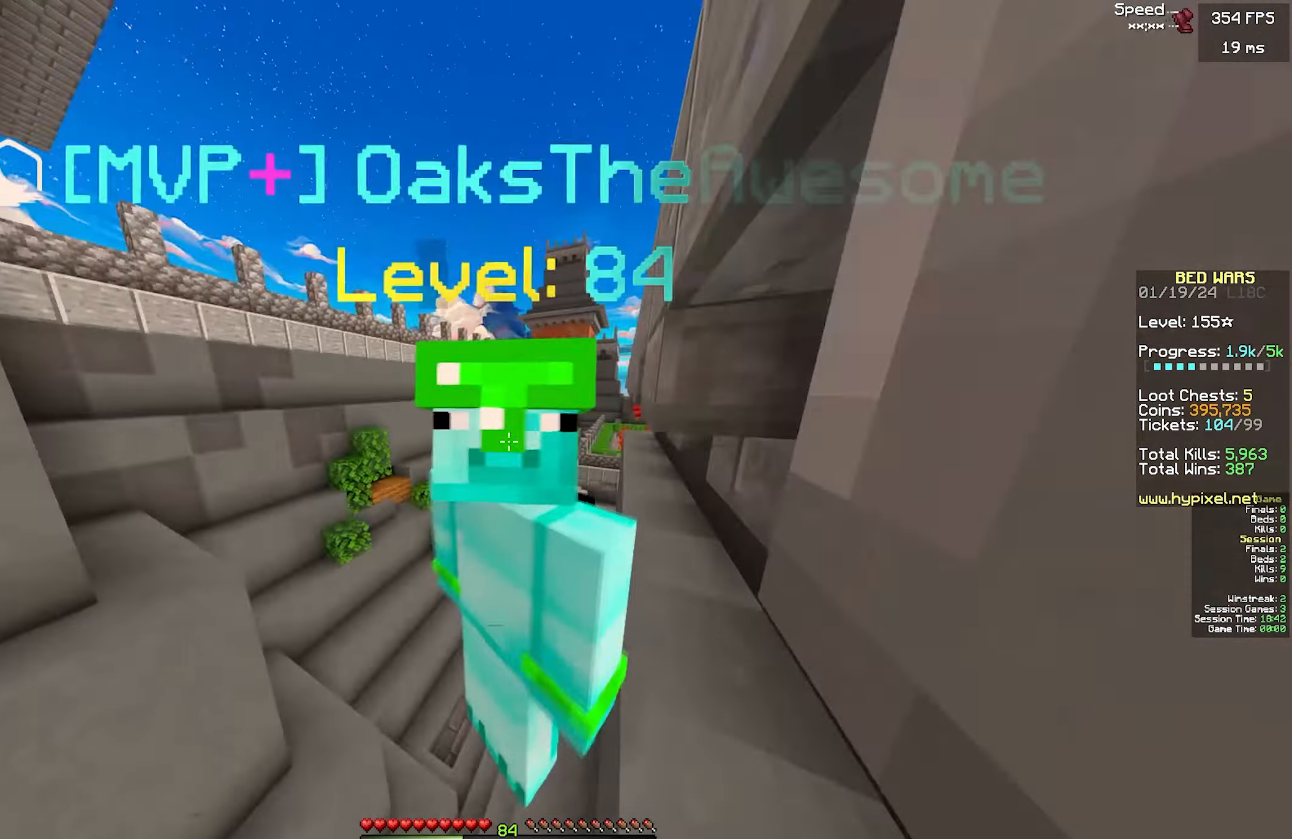
Gameplay with keyboard and mouse; each line is a JSON object with the keys and mouse buttons held at the frame after it. "events" lists presses ("down") and releases ("up") of "a", "d", "s", "w", "mouse_left" and "mouse_right" between this image and that frame as [ms after this image, input, new state], when the widget could be followed in between. "mouse_left", "mouse_right" = the "left", "right" buttons of the "mouse" list. No other keys are recorded. Fast repeated clicks can show as one long hold. Mouse movement is not recorded.
{"keys": [], "mouse": [], "events": [[234, "mouse_left", "up"]]}
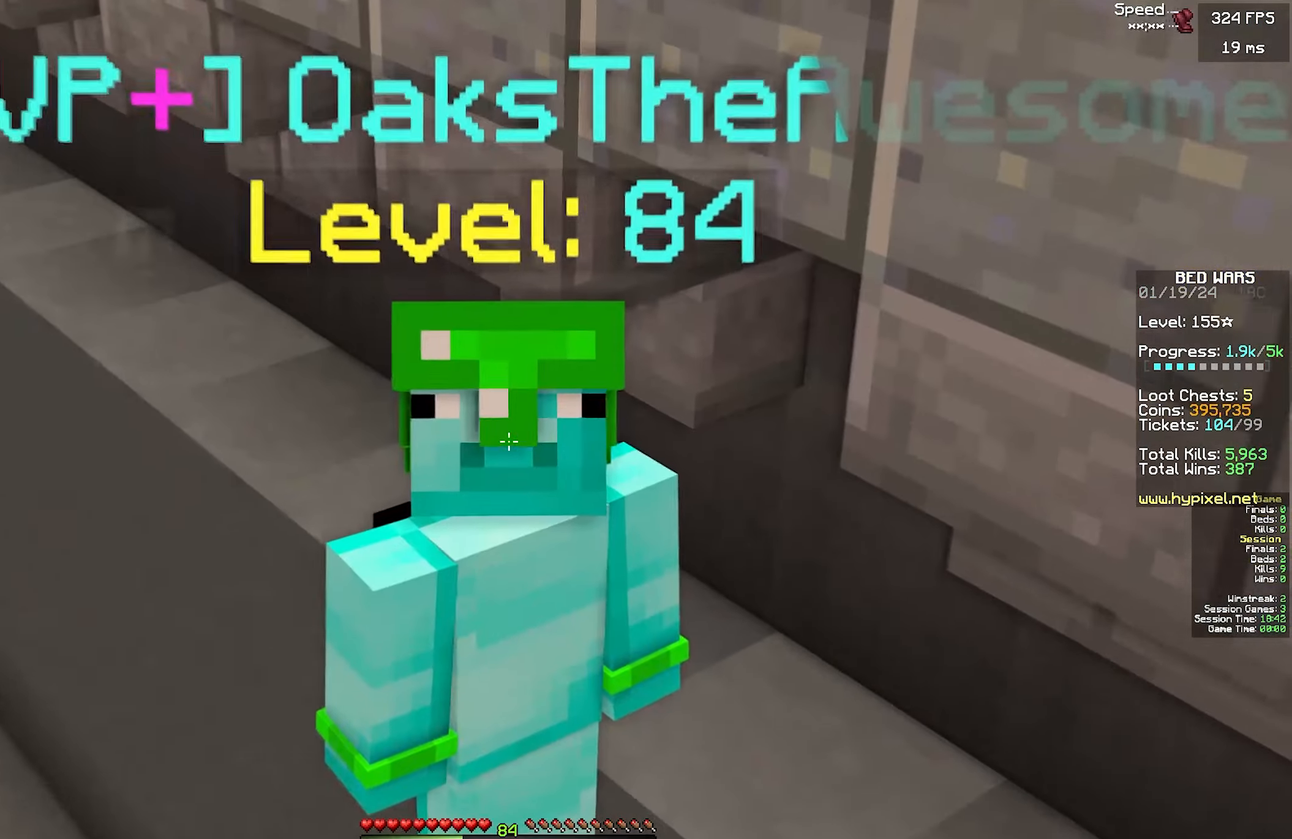
{"keys": [], "mouse": [], "events": [[184, "mouse_left", "down"], [450, "mouse_left", "up"]]}
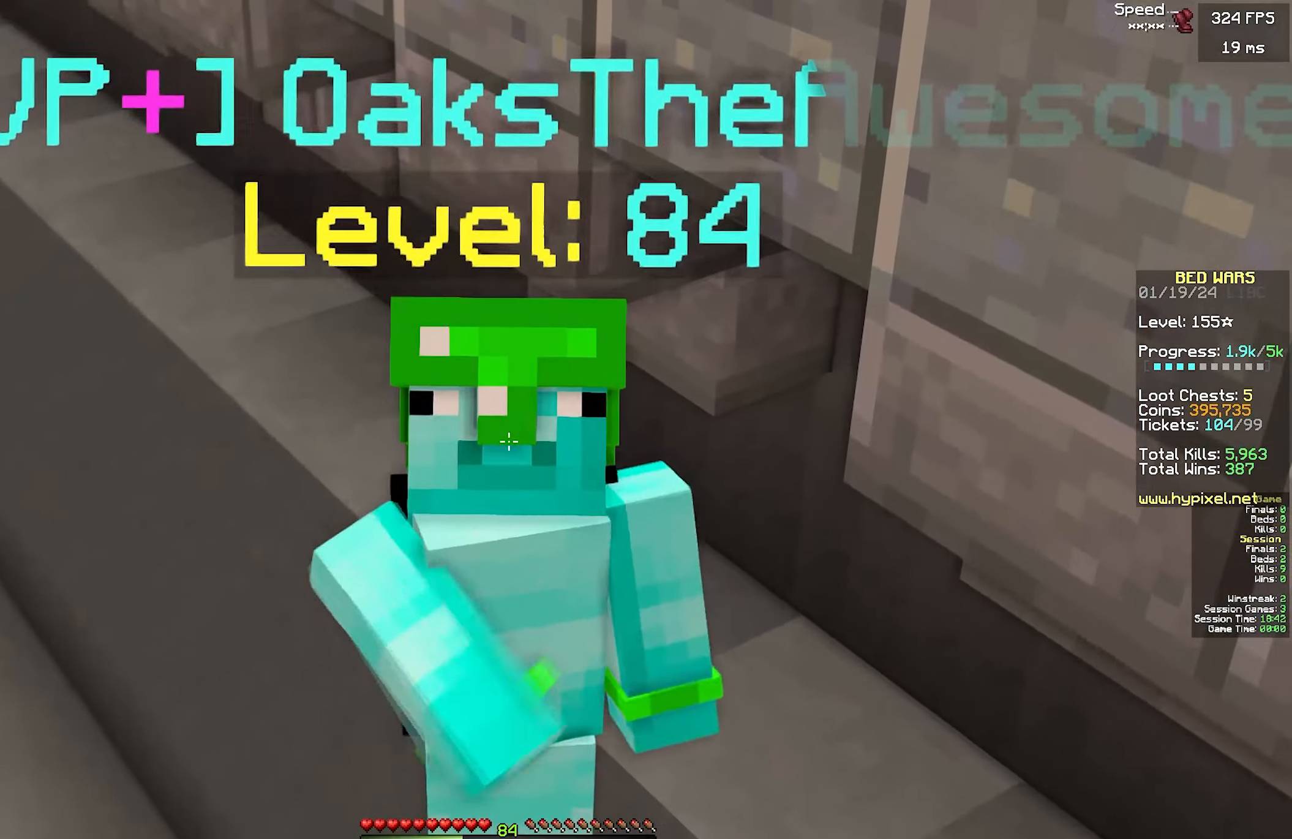
{"keys": [], "mouse": [], "events": []}
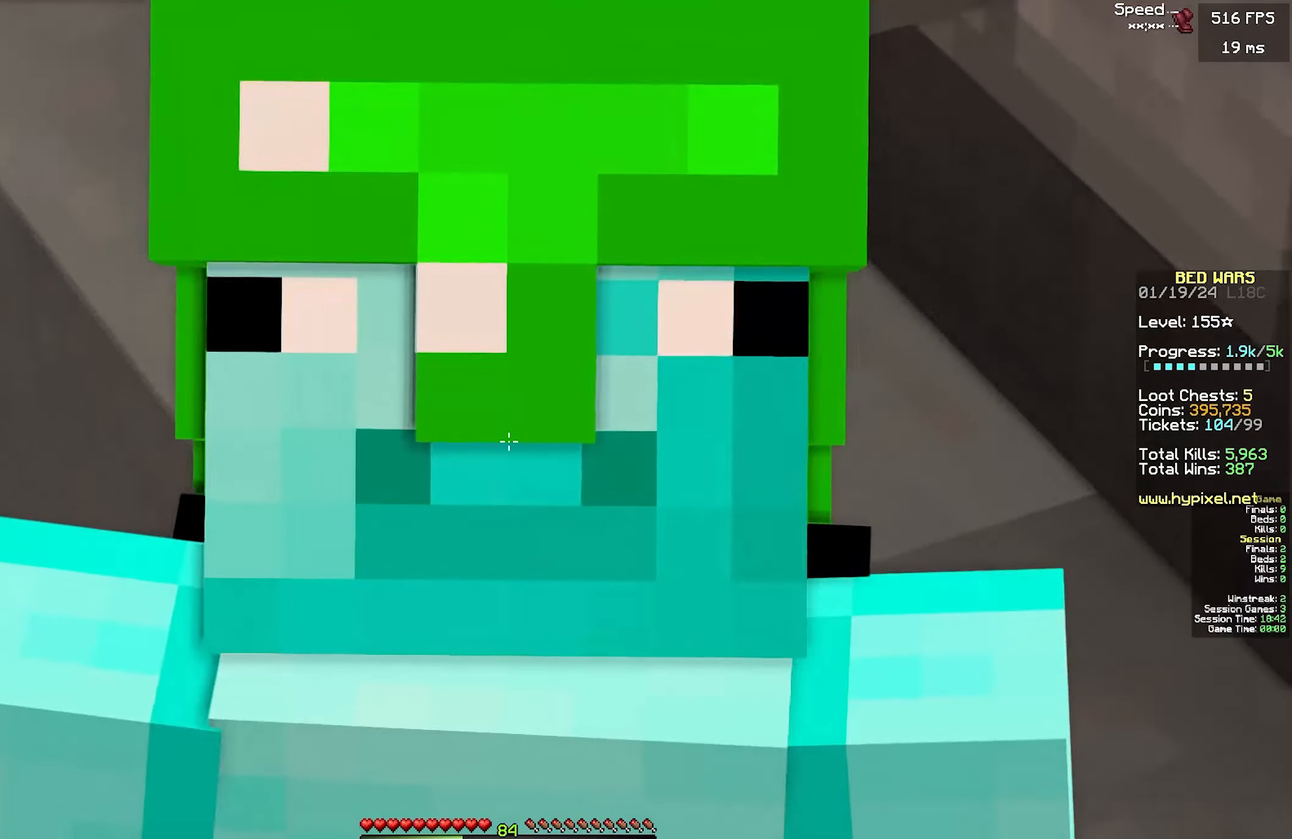
{"keys": ["s"], "mouse": [], "events": [[434, "s", "down"]]}
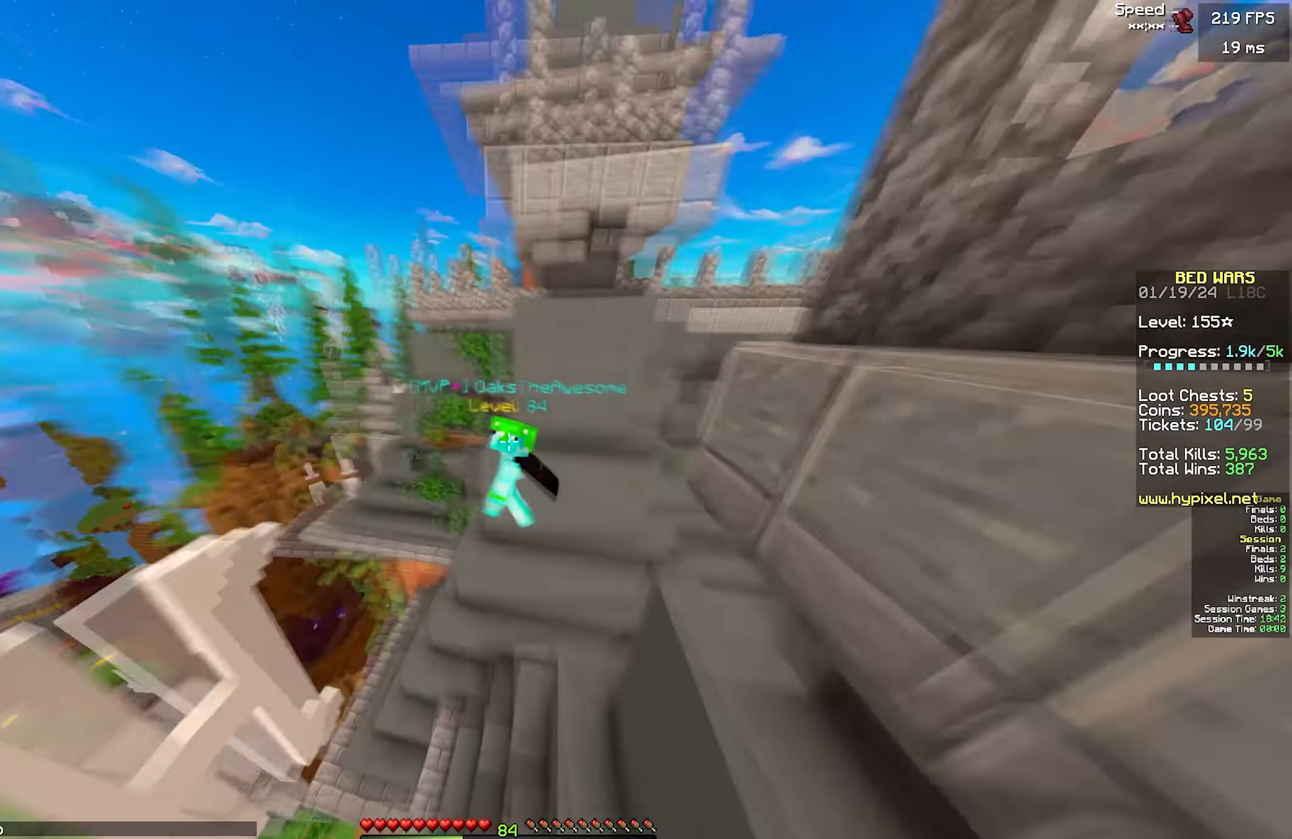
{"keys": [], "mouse": ["left"], "events": [[300, "mouse_left", "down"], [300, "s", "up"]]}
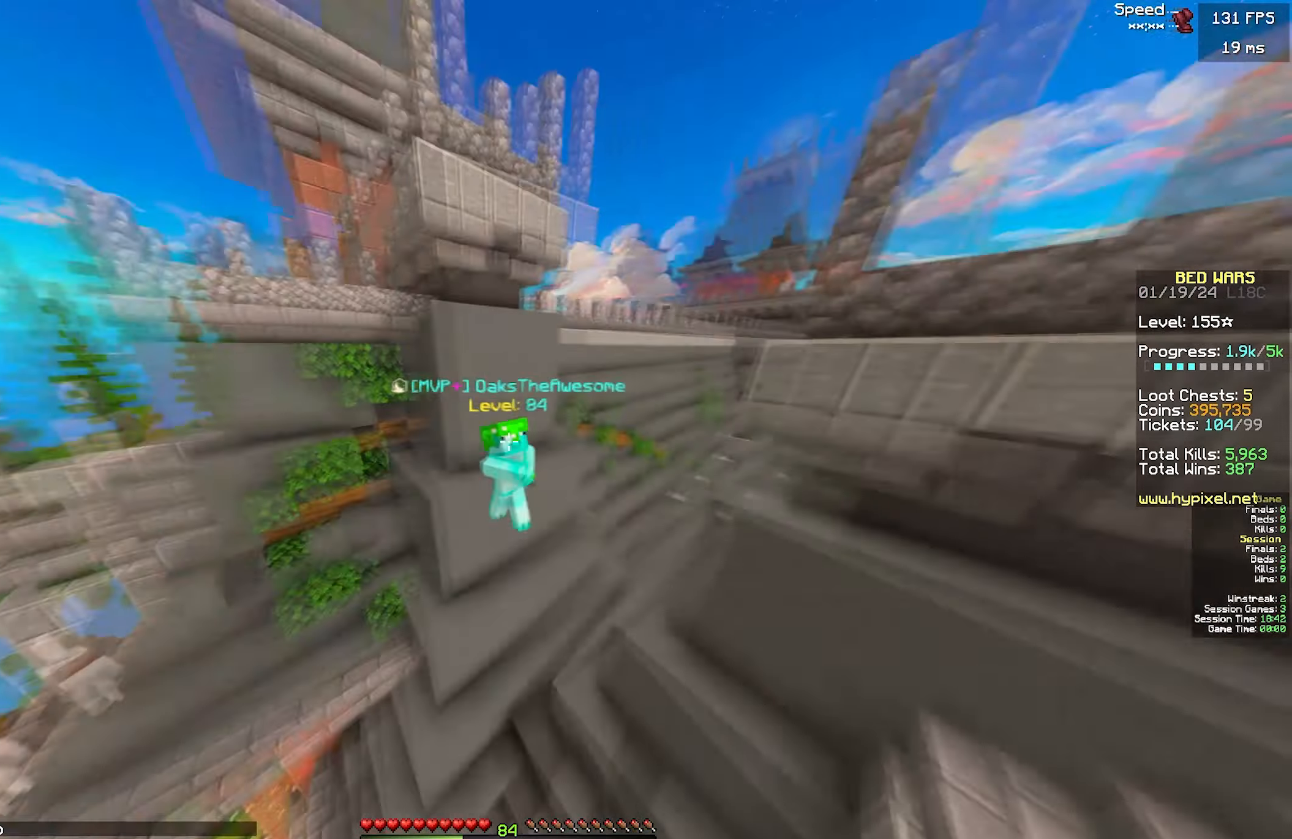
{"keys": [], "mouse": [], "events": [[334, "mouse_left", "up"], [384, "mouse_left", "down"], [500, "mouse_left", "up"]]}
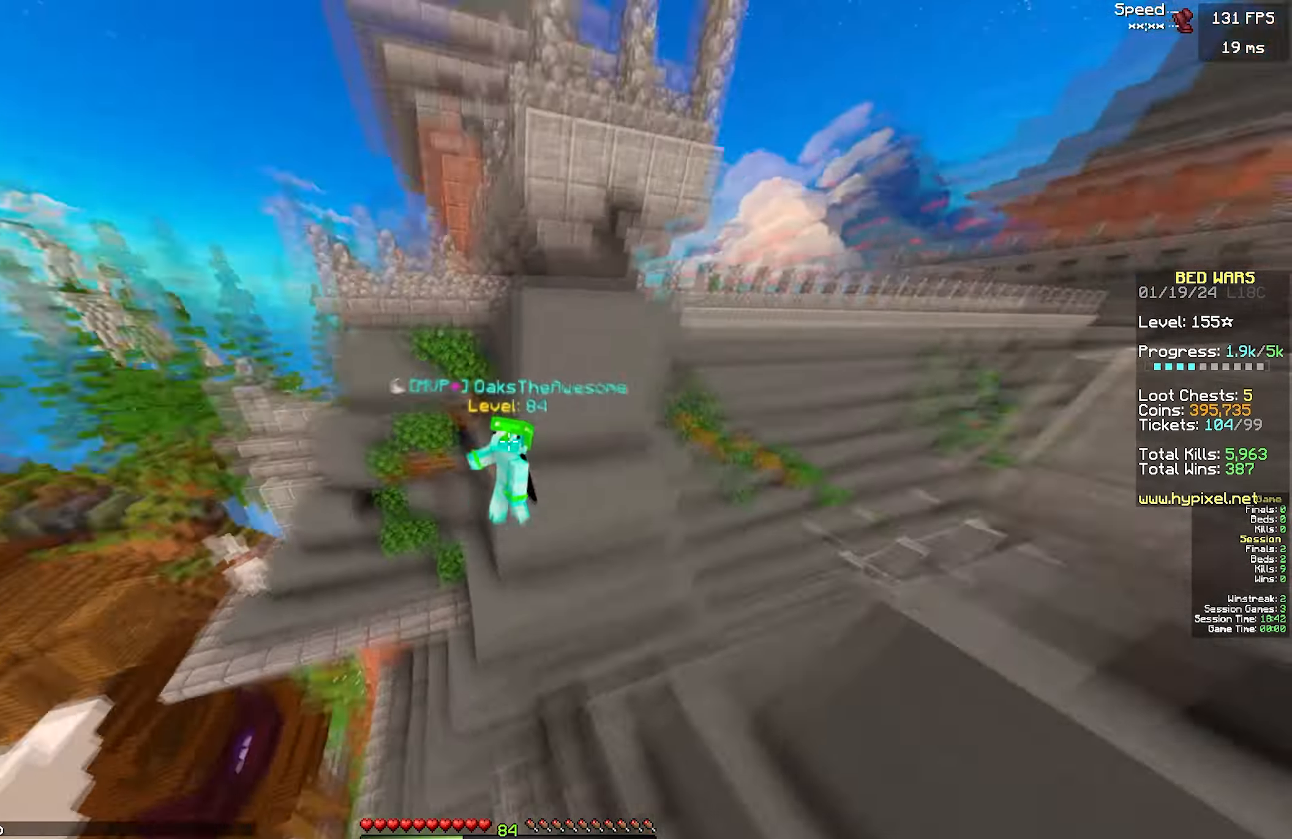
{"keys": [], "mouse": [], "events": [[50, "mouse_left", "down"], [300, "mouse_left", "up"], [367, "mouse_left", "down"], [467, "mouse_left", "up"]]}
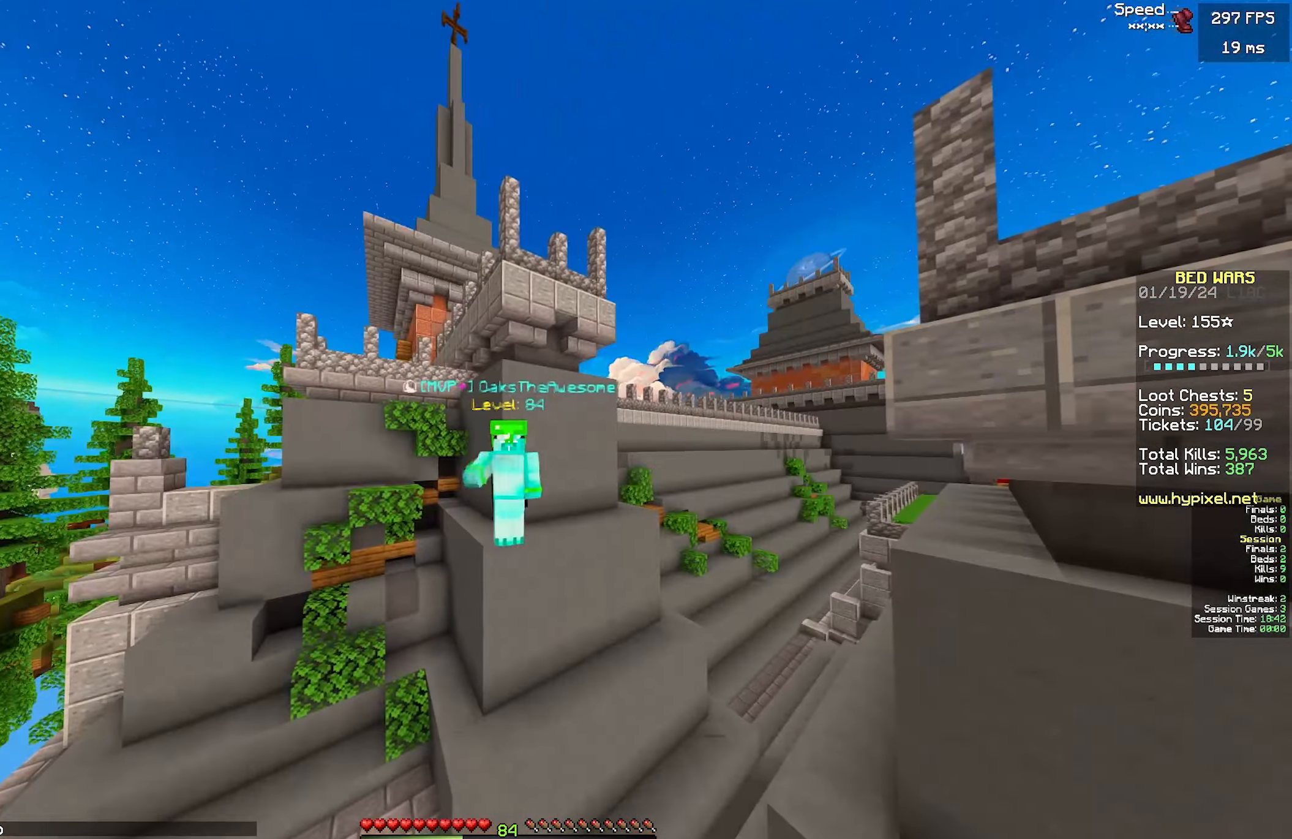
{"keys": [], "mouse": [], "events": [[17, "mouse_left", "down"], [167, "mouse_left", "up"], [200, "mouse_left", "down"], [317, "mouse_left", "up"]]}
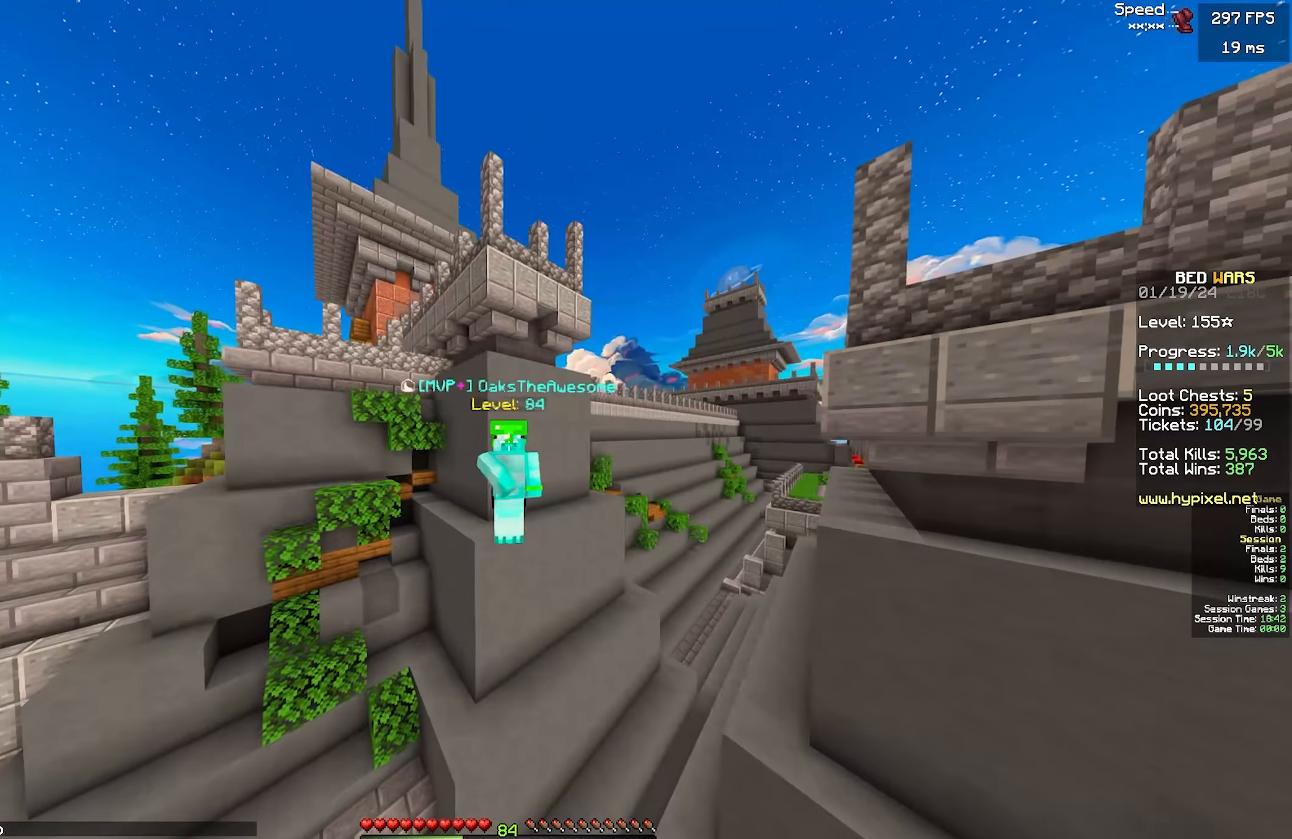
{"keys": [], "mouse": [], "events": []}
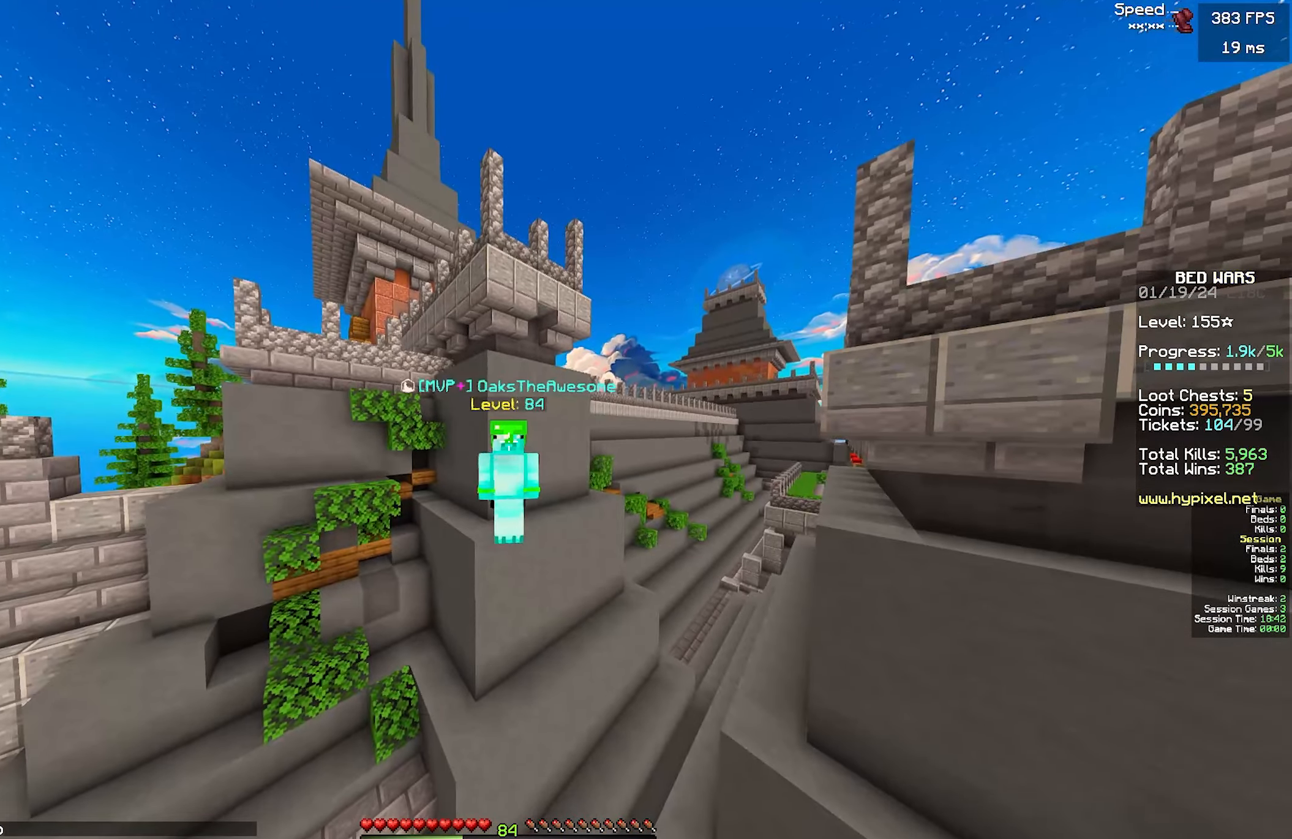
{"keys": [], "mouse": [], "events": [[250, "mouse_left", "down"], [300, "mouse_left", "up"], [367, "mouse_left", "down"], [466, "mouse_left", "up"]]}
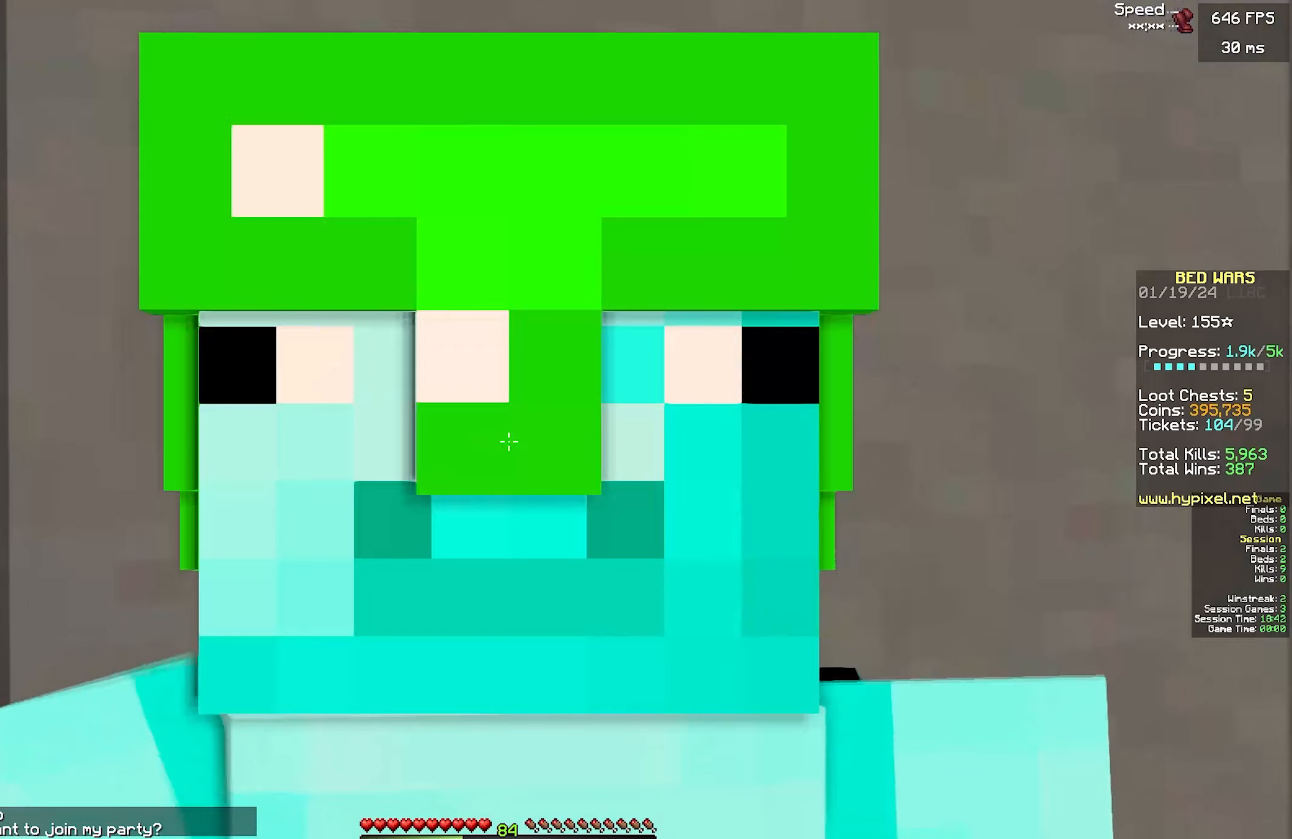
{"keys": [], "mouse": [], "events": []}
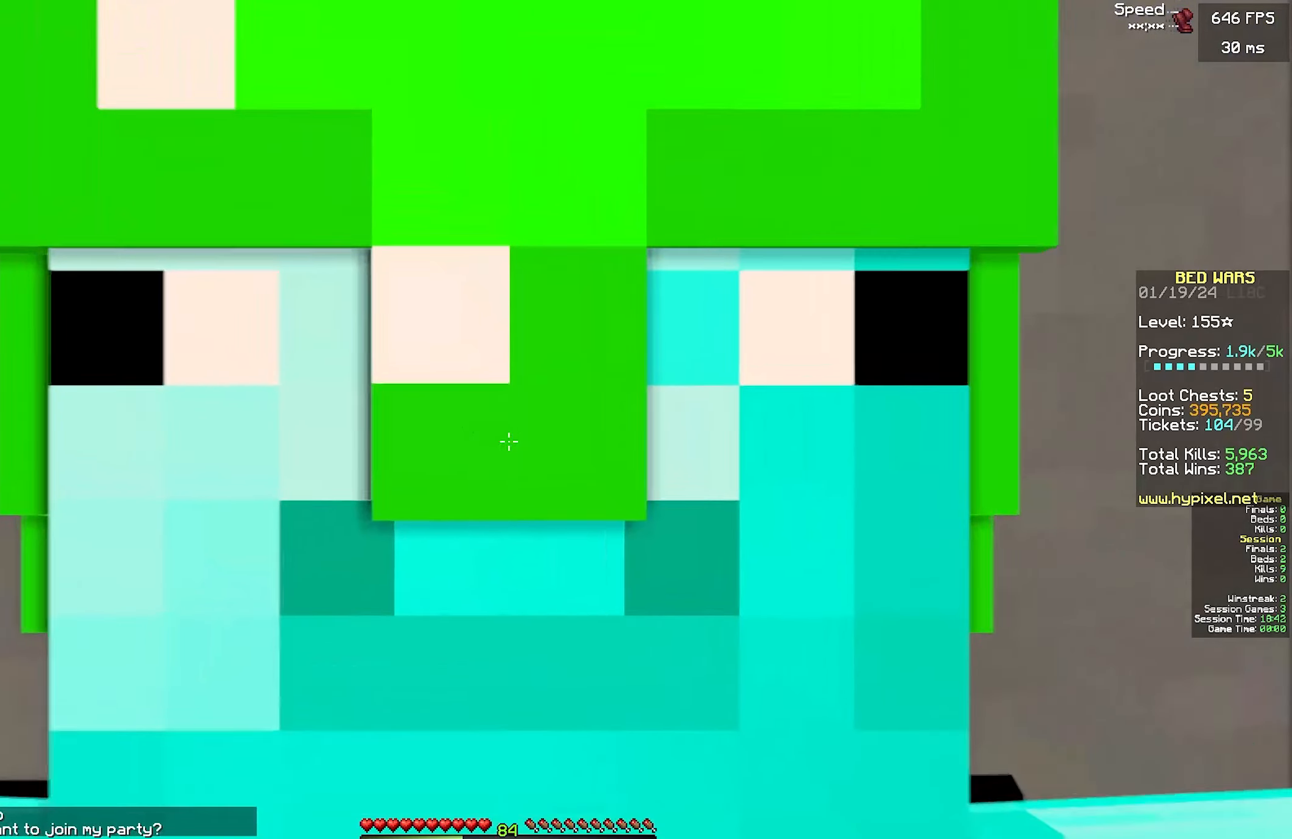
{"keys": [], "mouse": ["left"], "events": [[333, "mouse_left", "down"]]}
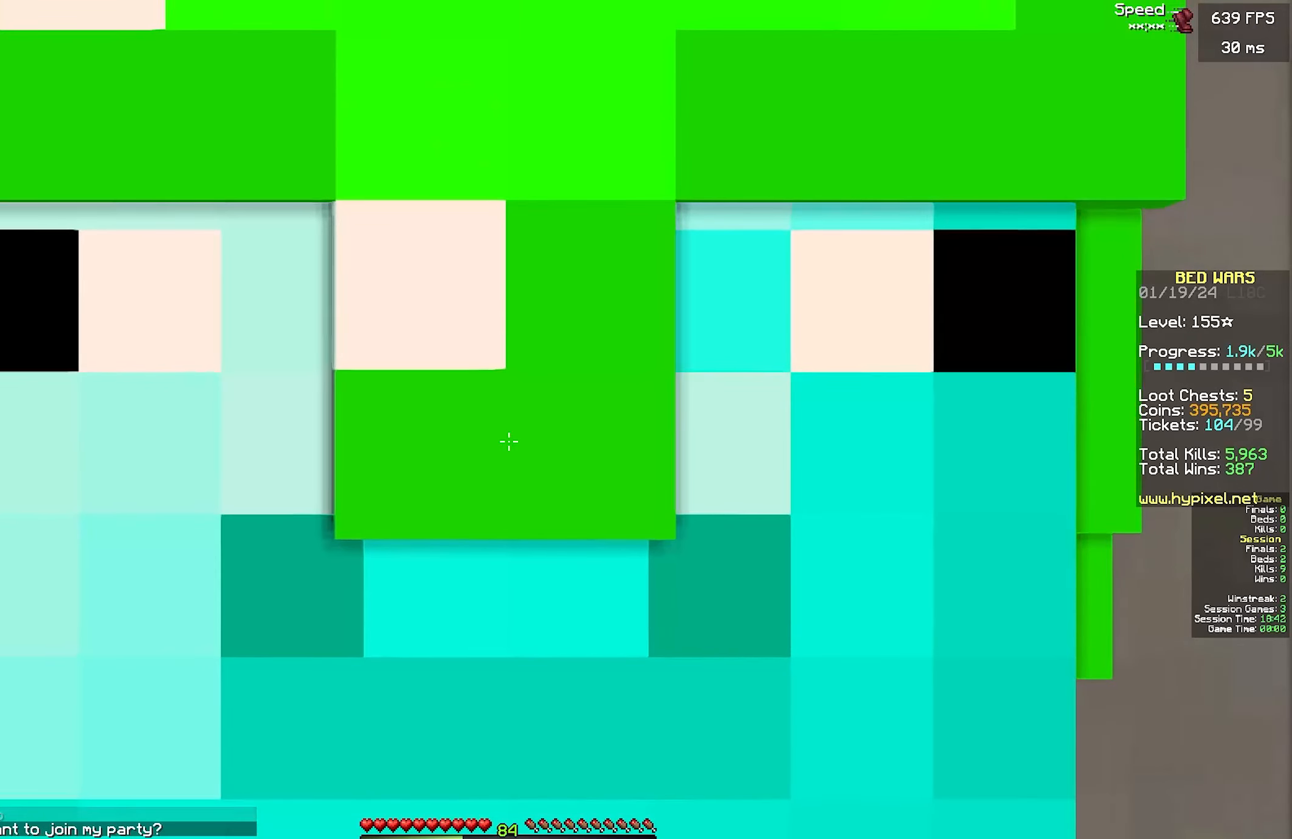
{"keys": [], "mouse": [], "events": [[150, "mouse_left", "up"]]}
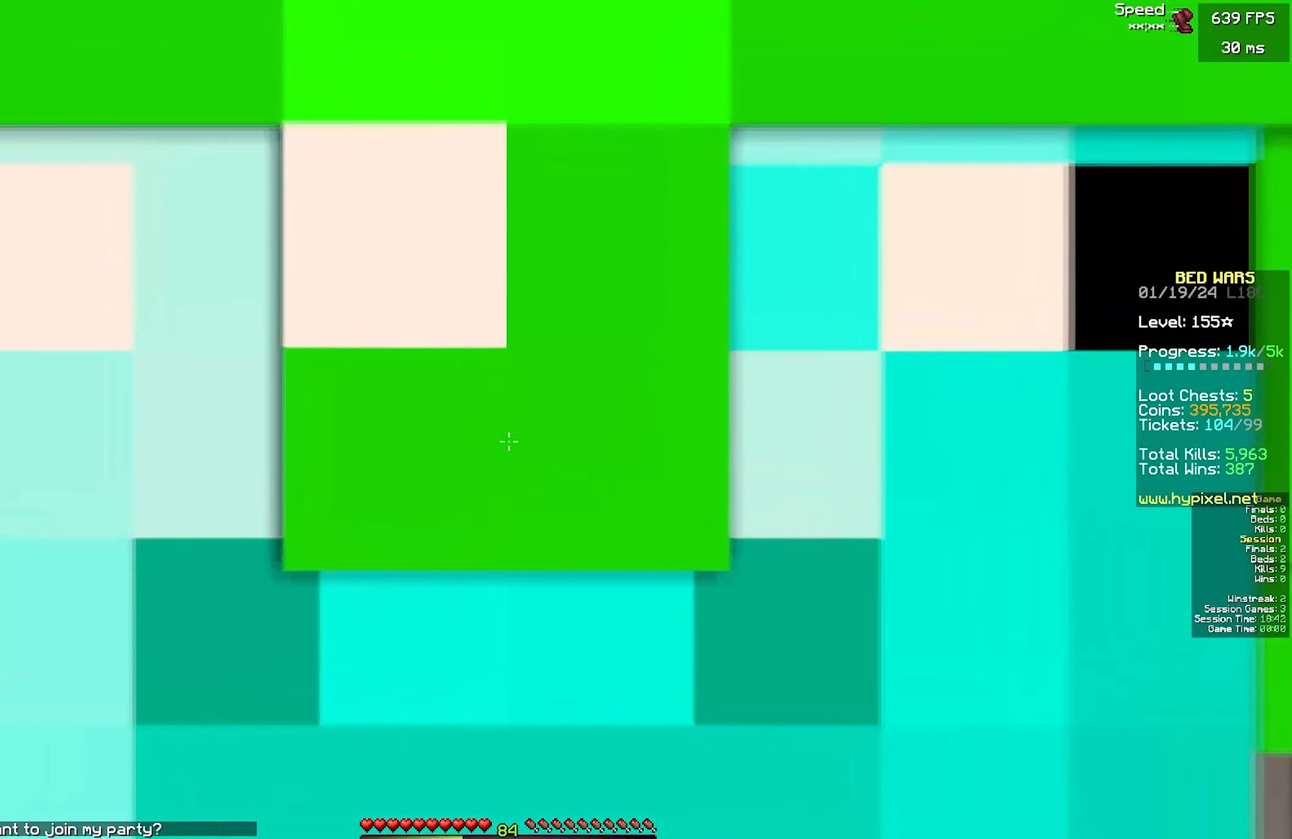
{"keys": [], "mouse": [], "events": []}
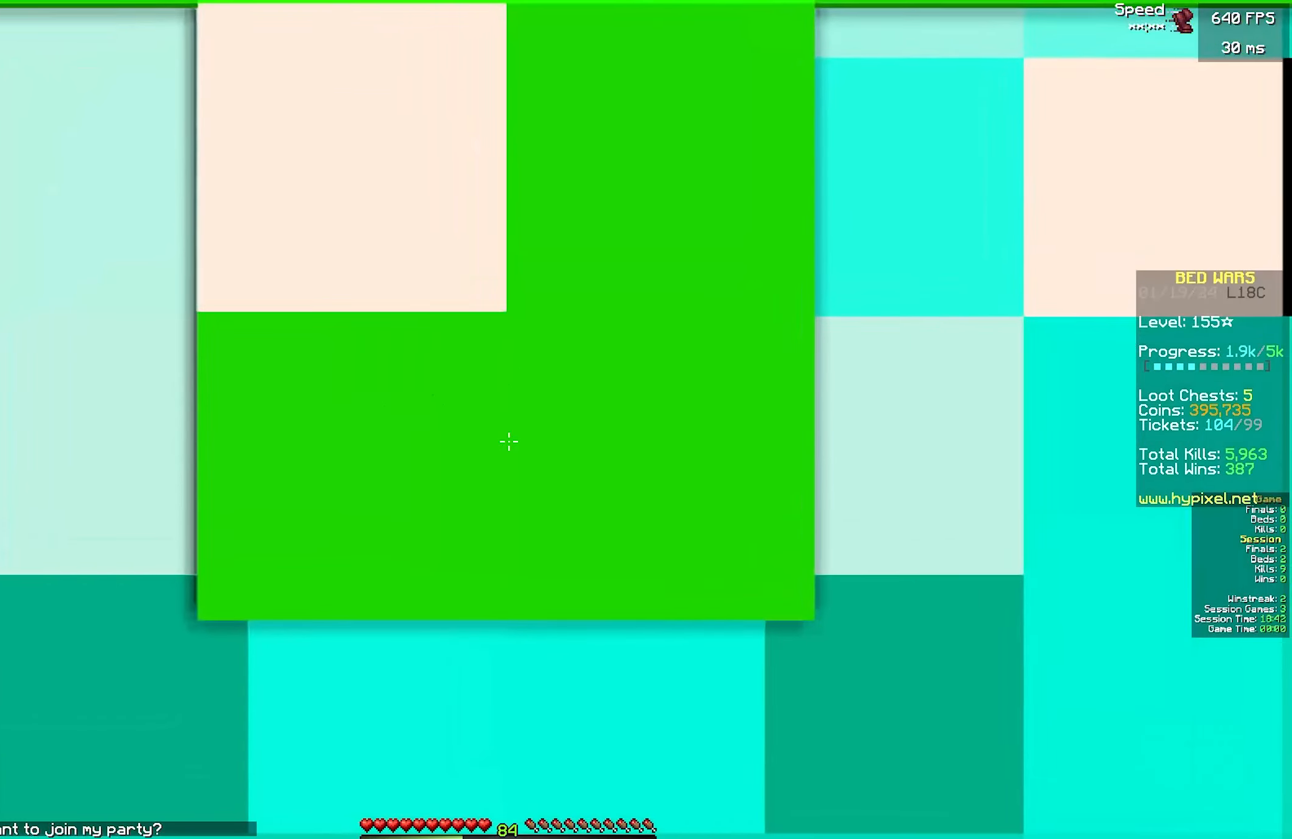
{"keys": [], "mouse": ["left"]}
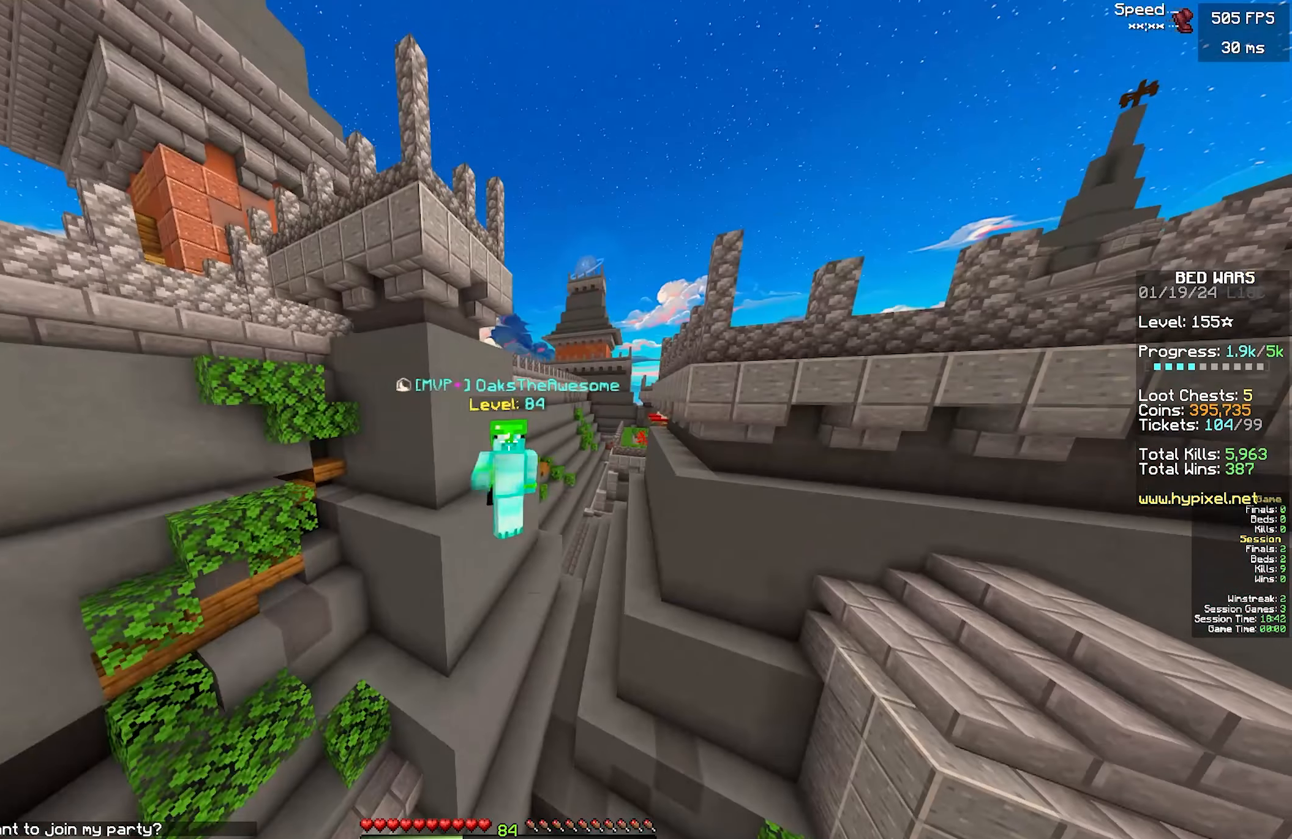
{"keys": [], "mouse": [], "events": [[116, "mouse_left", "up"]]}
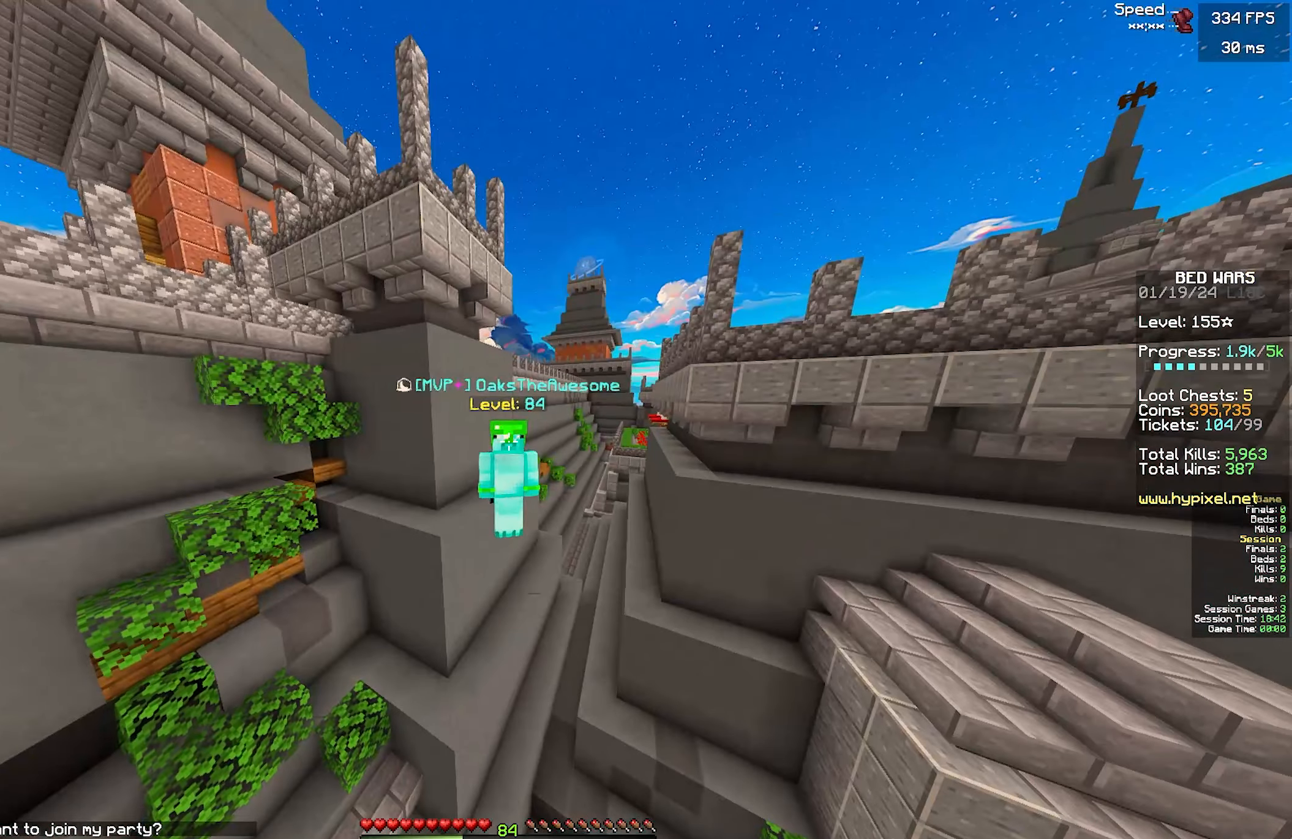
{"keys": [], "mouse": [], "events": []}
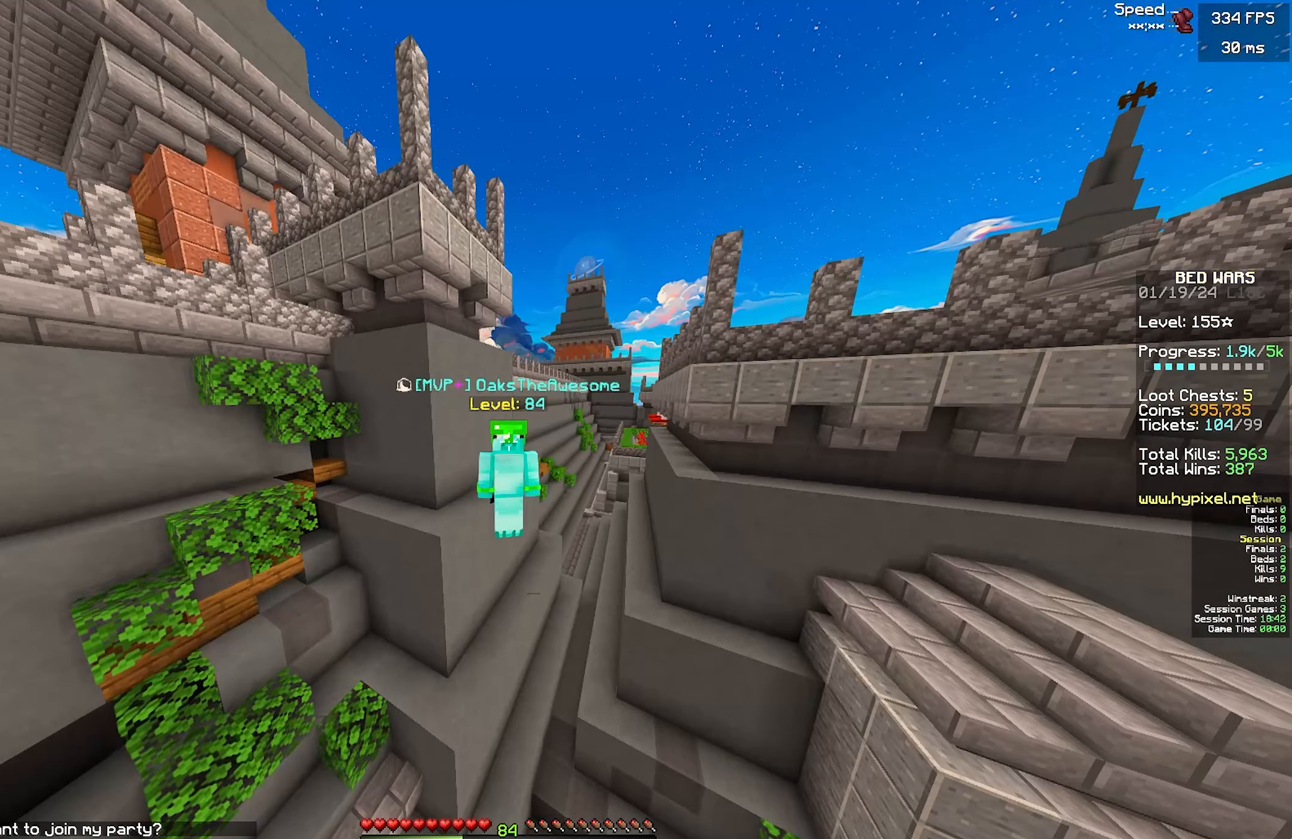
{"keys": [], "mouse": [], "events": []}
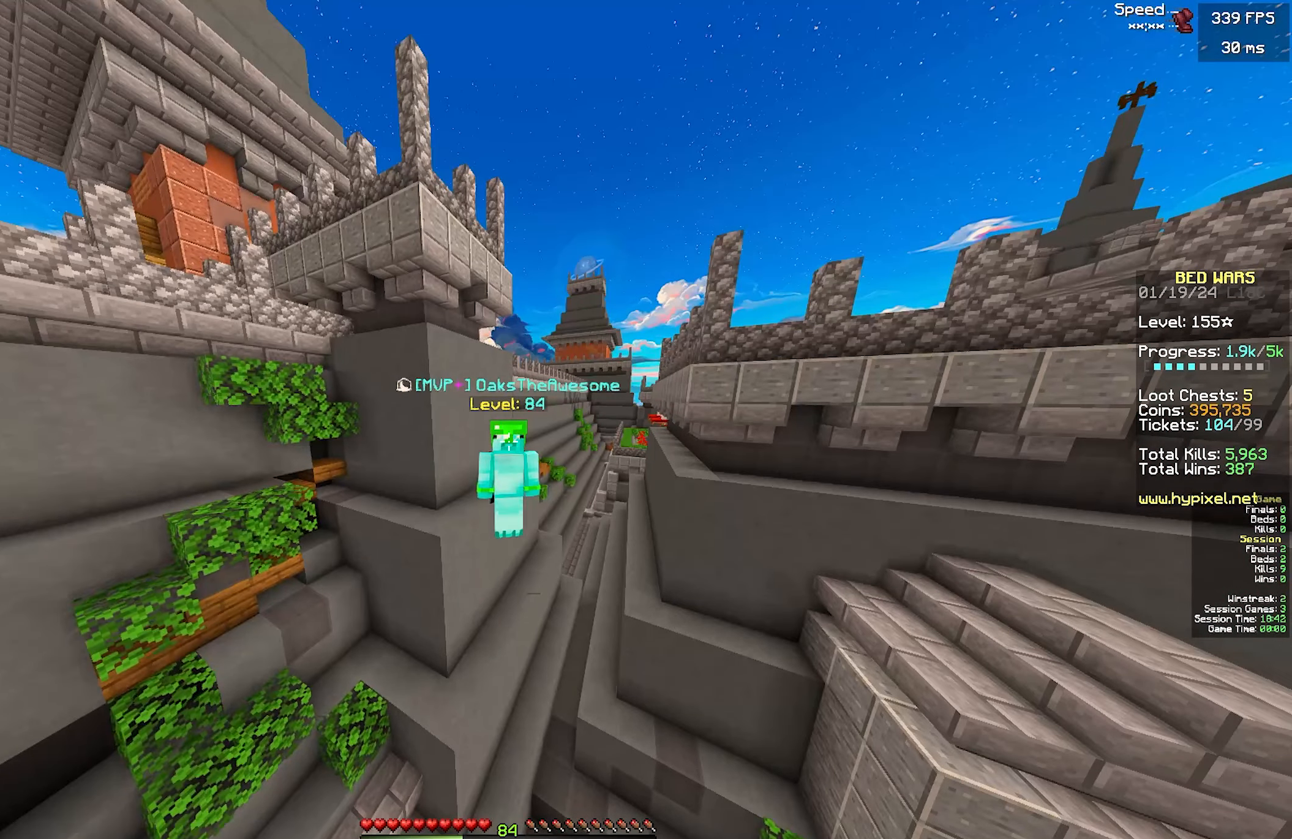
{"keys": [], "mouse": [], "events": []}
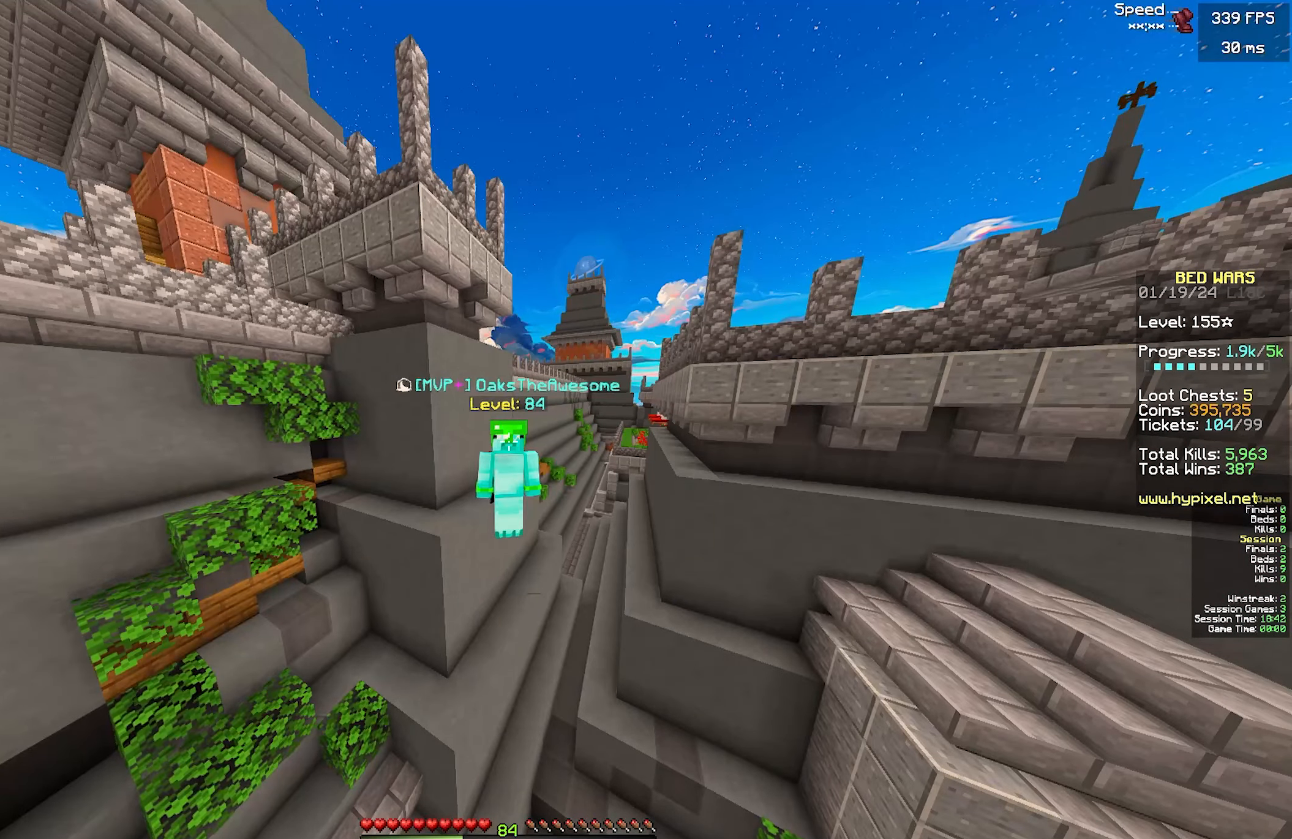
{"keys": [], "mouse": ["left"], "events": [[316, "mouse_left", "down"]]}
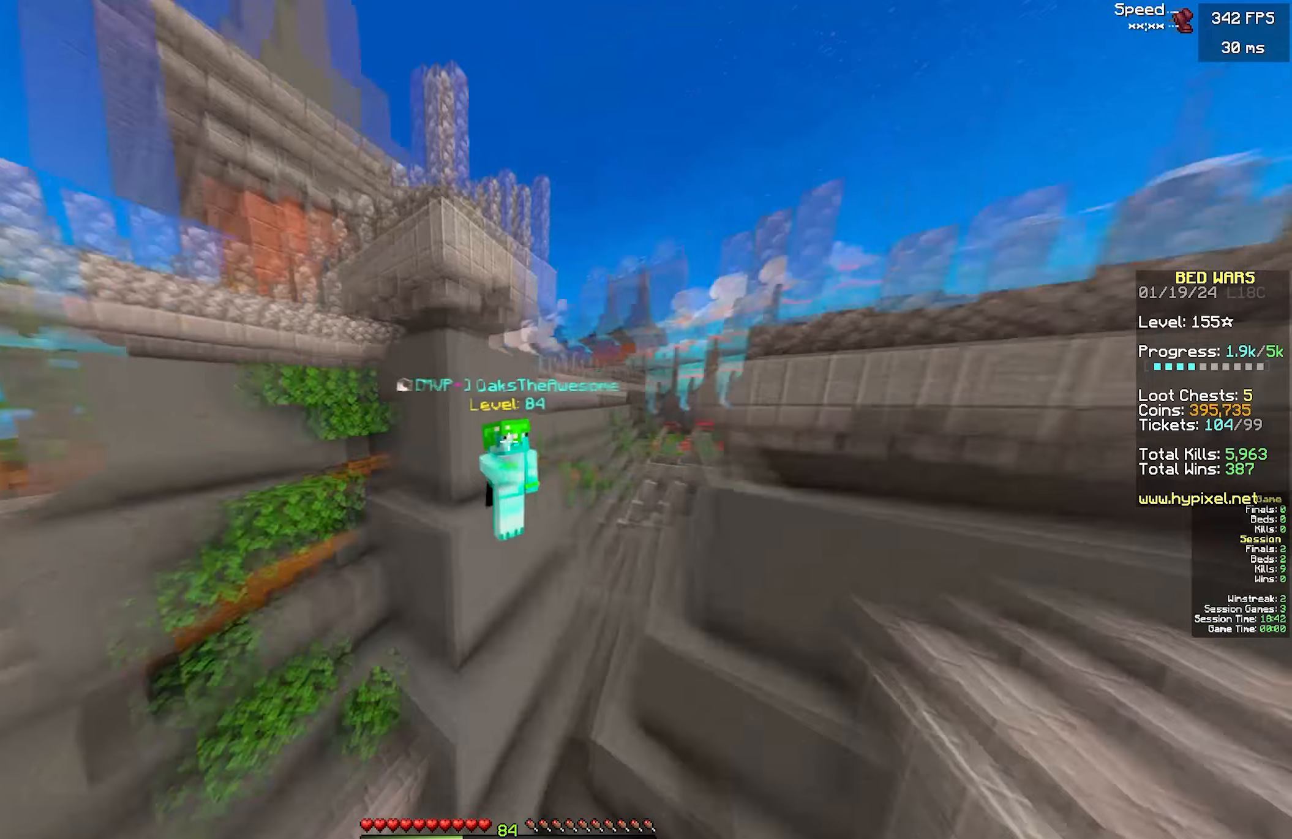
{"keys": [], "mouse": ["left"], "events": [[383, "mouse_left", "up"], [450, "mouse_left", "down"]]}
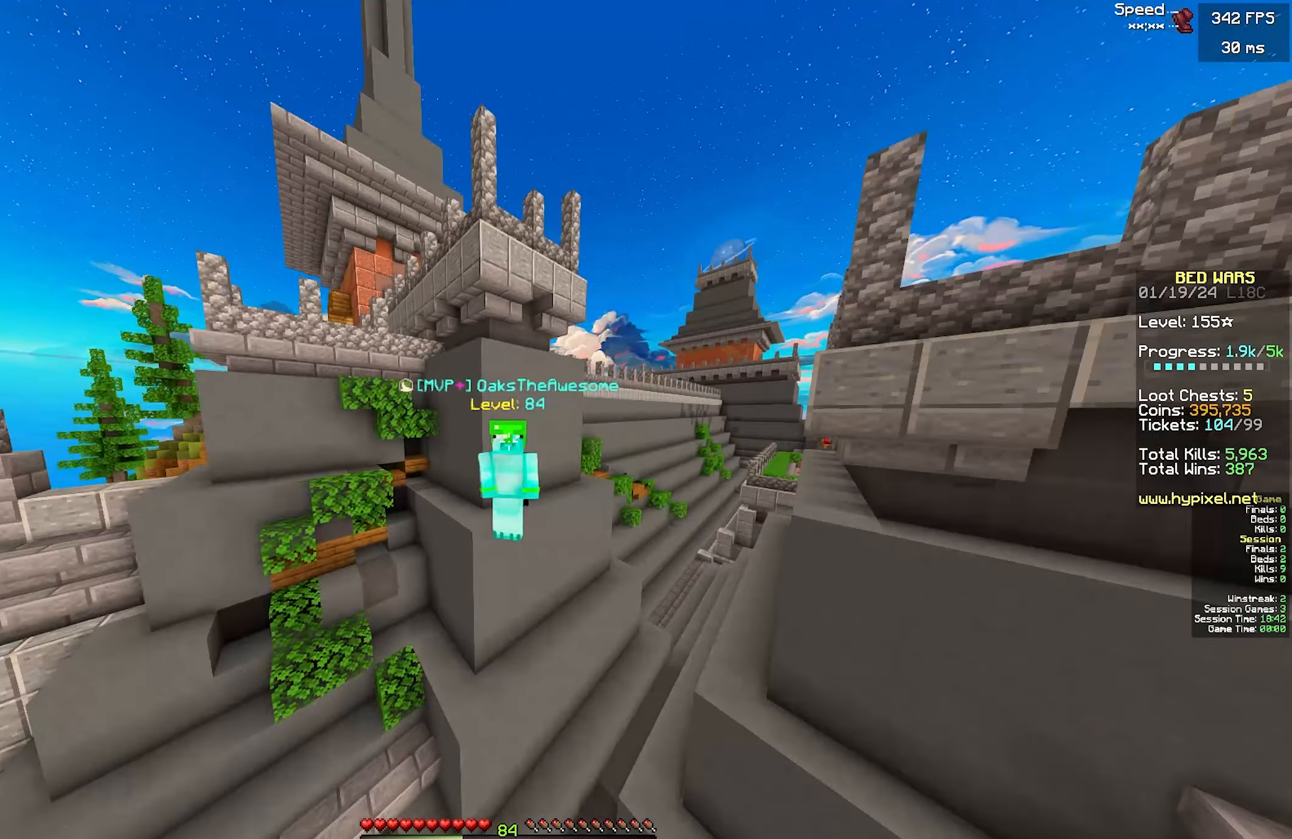
{"keys": [], "mouse": ["left"], "events": [[100, "mouse_left", "up"], [167, "mouse_left", "down"], [300, "mouse_left", "up"], [367, "mouse_left", "down"]]}
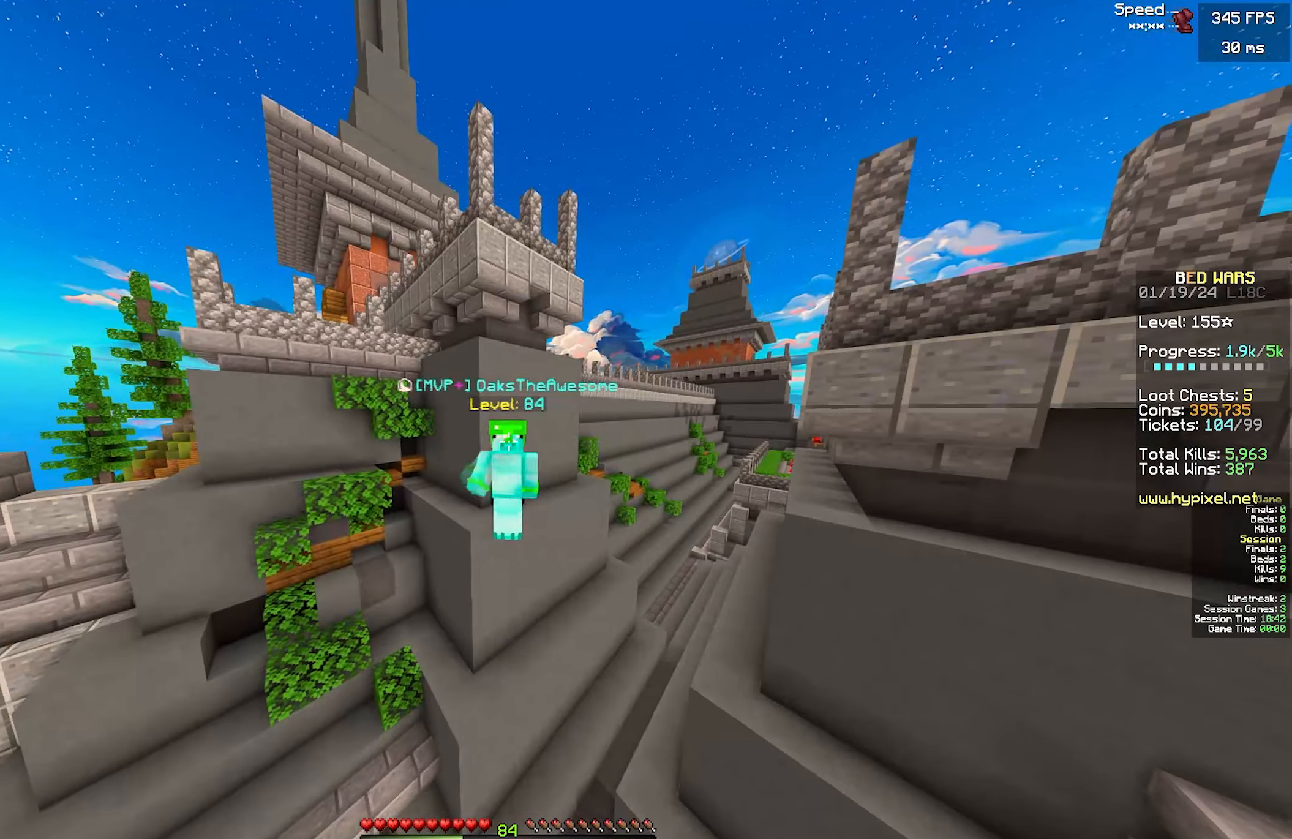
{"keys": ["a"], "mouse": [], "events": [[17, "a", "down"], [117, "d", "down"], [117, "mouse_left", "up"], [133, "a", "up"], [450, "a", "down"], [500, "d", "up"]]}
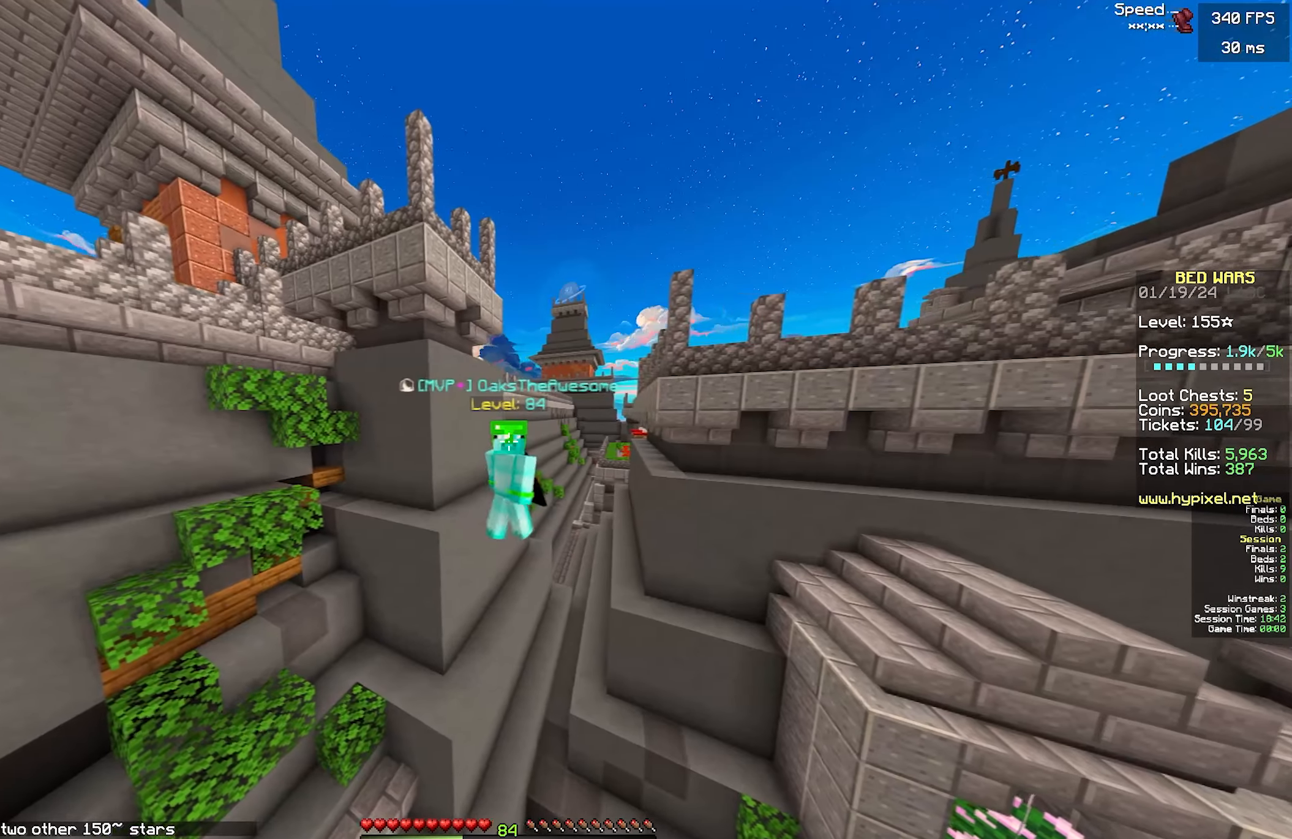
{"keys": ["d"], "mouse": [], "events": [[267, "d", "down"], [367, "a", "up"]]}
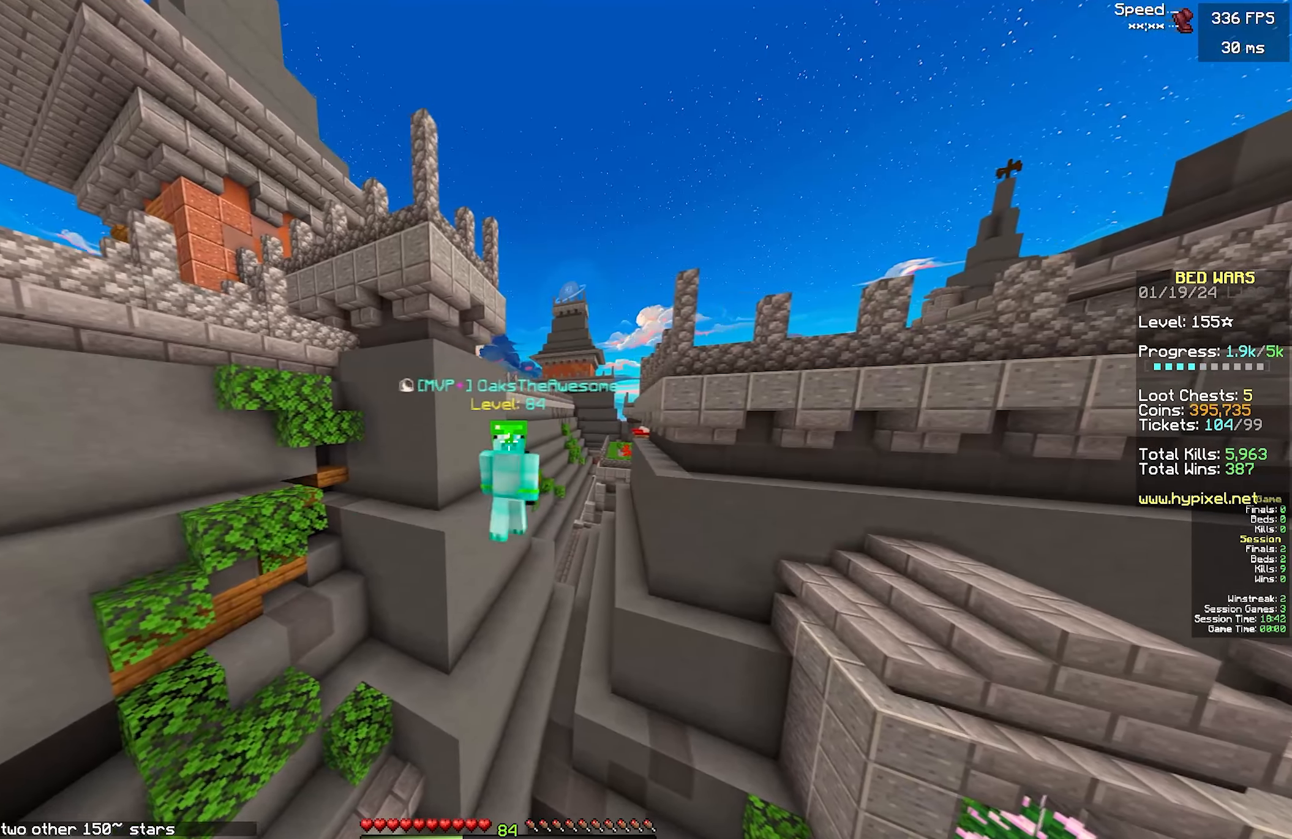
{"keys": ["d"], "mouse": [], "events": [[67, "mouse_left", "down"], [333, "mouse_left", "up"]]}
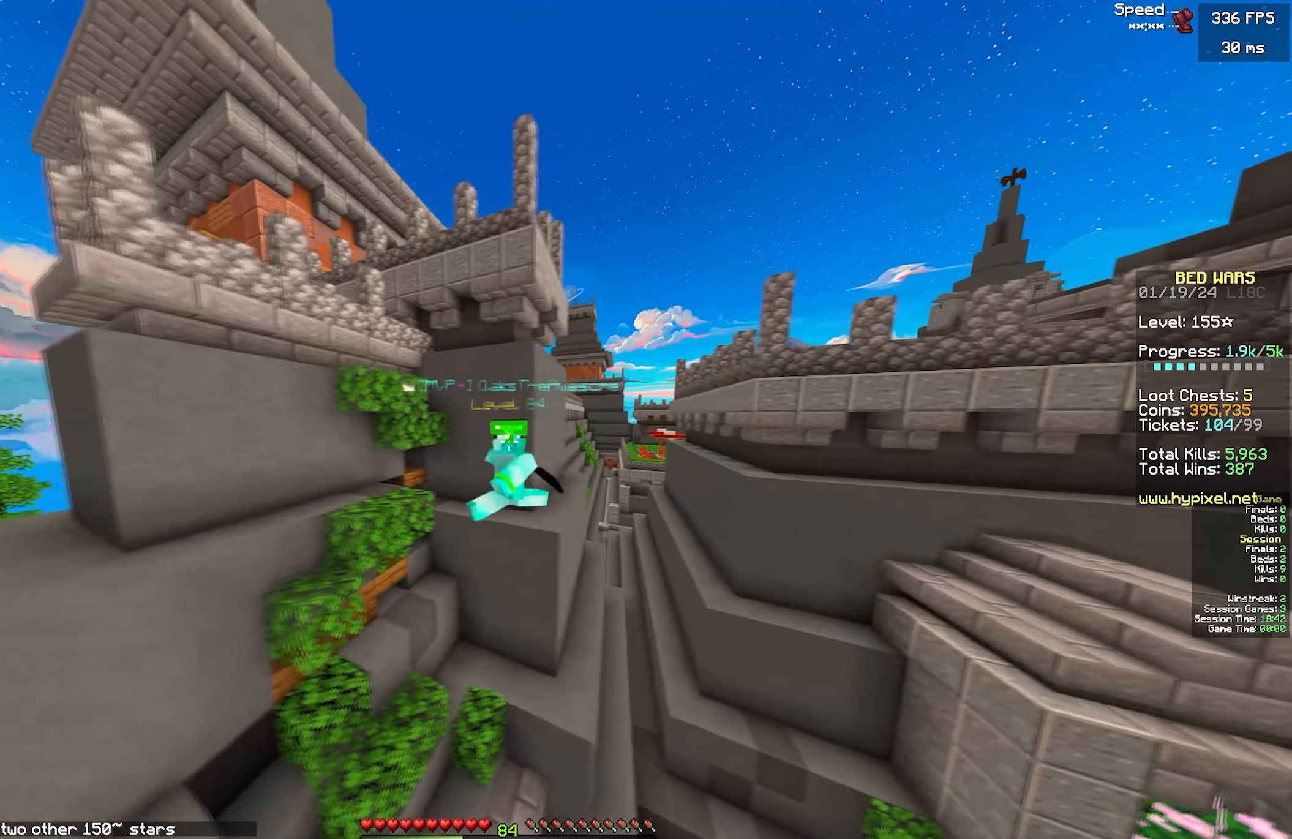
{"keys": ["a"], "mouse": [], "events": [[33, "mouse_left", "down"], [200, "a", "down"], [250, "mouse_left", "up"], [300, "d", "up"]]}
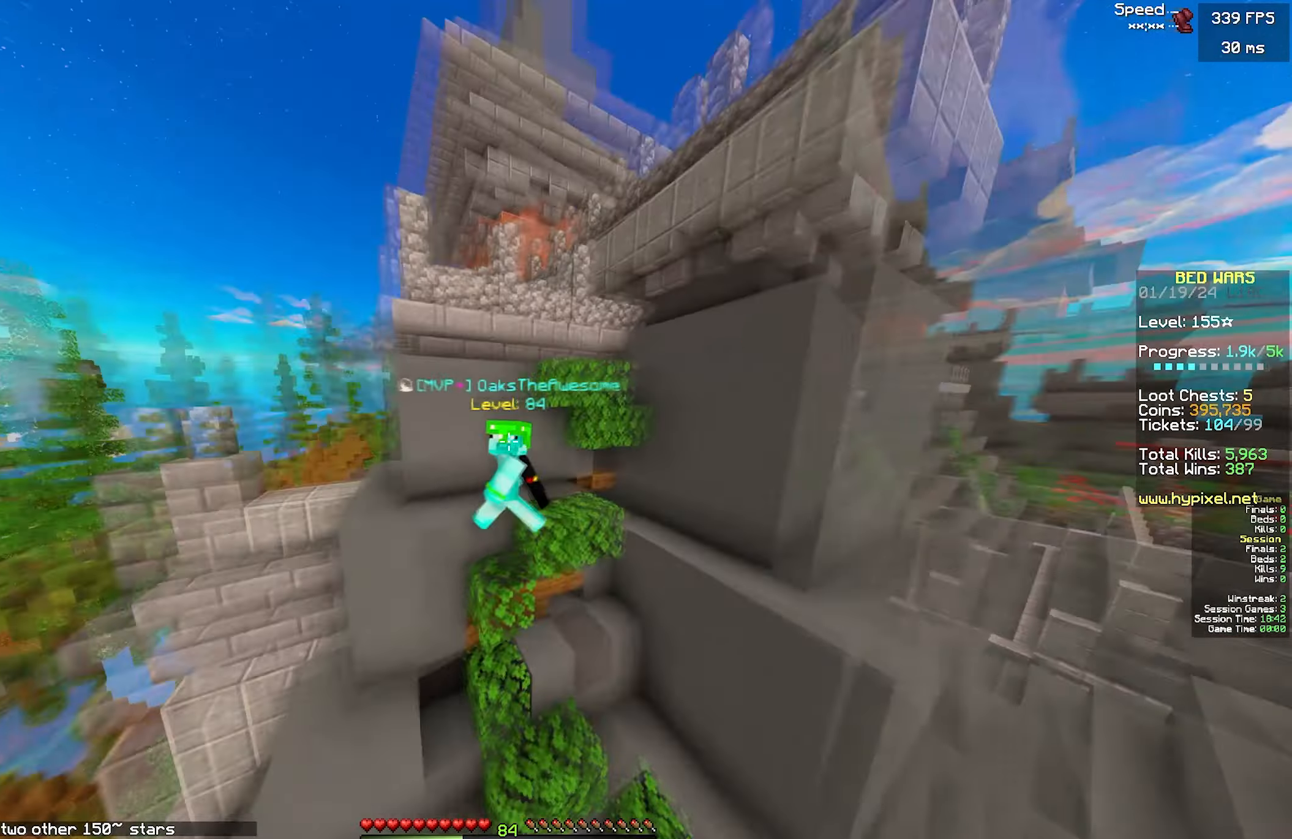
{"keys": ["a"], "mouse": ["left"], "events": [[117, "mouse_left", "down"], [217, "mouse_left", "up"], [267, "mouse_left", "down"], [367, "mouse_left", "up"], [433, "mouse_left", "down"]]}
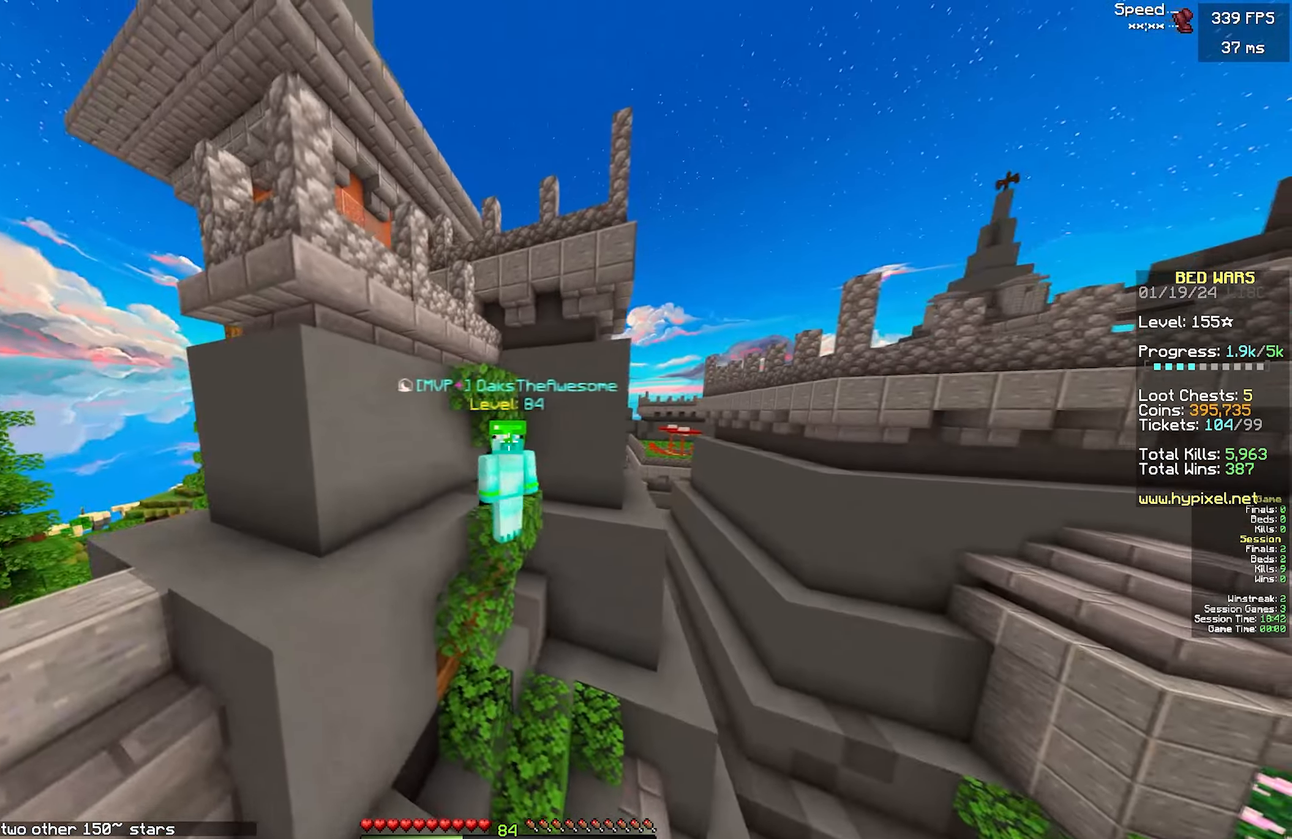
{"keys": [], "mouse": ["left"], "events": [[33, "mouse_left", "up"], [133, "a", "up"], [467, "mouse_left", "down"]]}